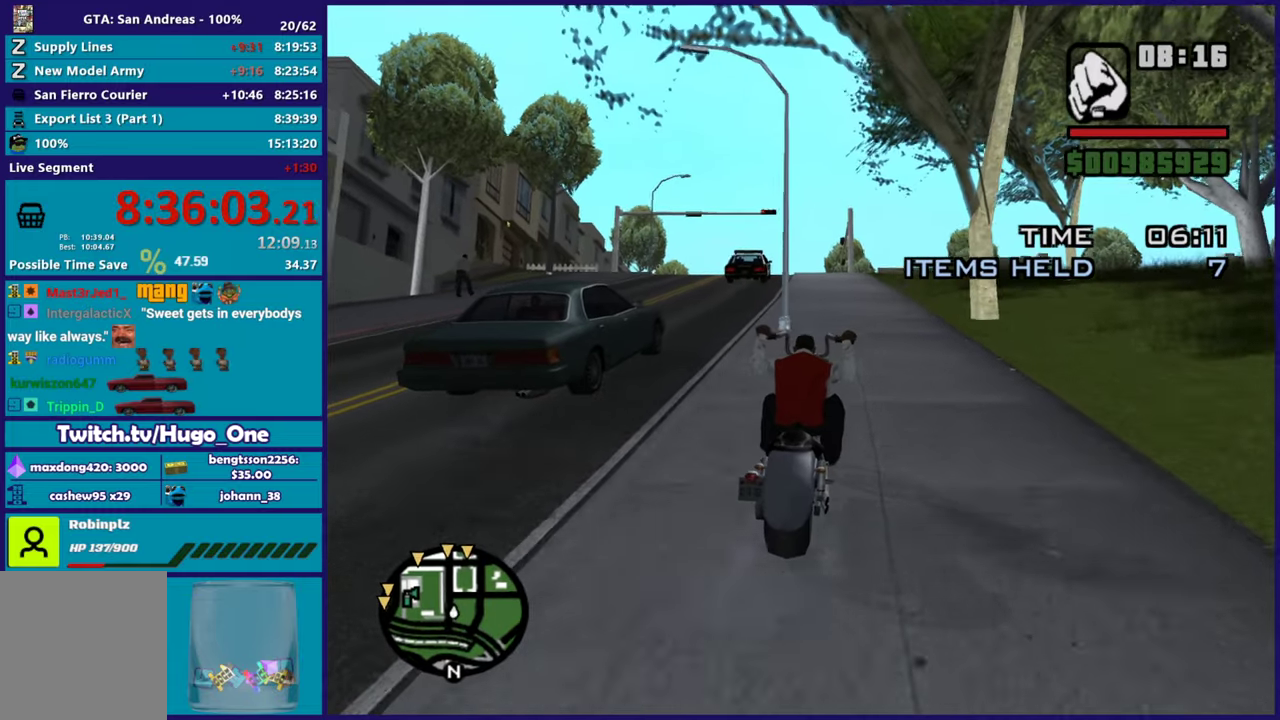
Gameplay with a controller (Xbox layout); each line is a JSON object with the inputs held at the frame after it. "button_events" lists button changes between this image and that frame as [ms after this image, input, new state], when the widget could be followed in between (sticks are given only as held states).
{"buttons": ["R2"], "left_stick": "up-left", "right_stick": "down-left", "button_events": []}
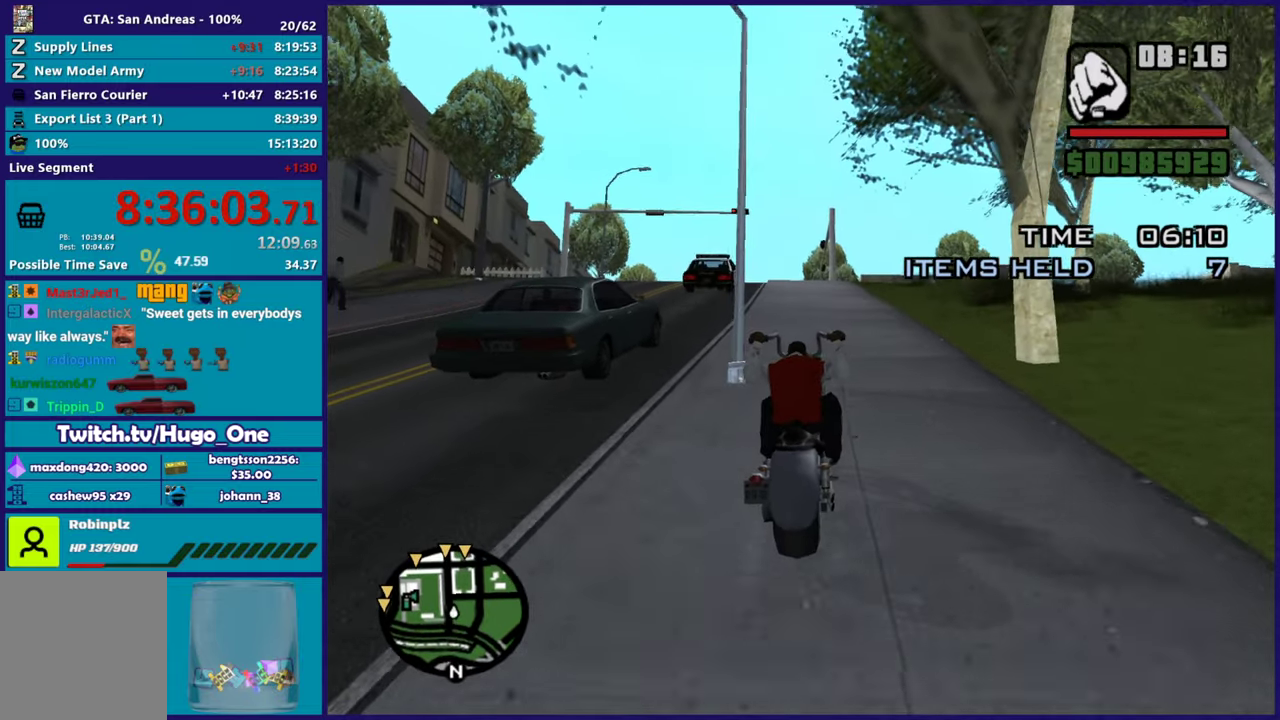
{"buttons": ["R2"], "left_stick": "center", "right_stick": "down-left", "button_events": []}
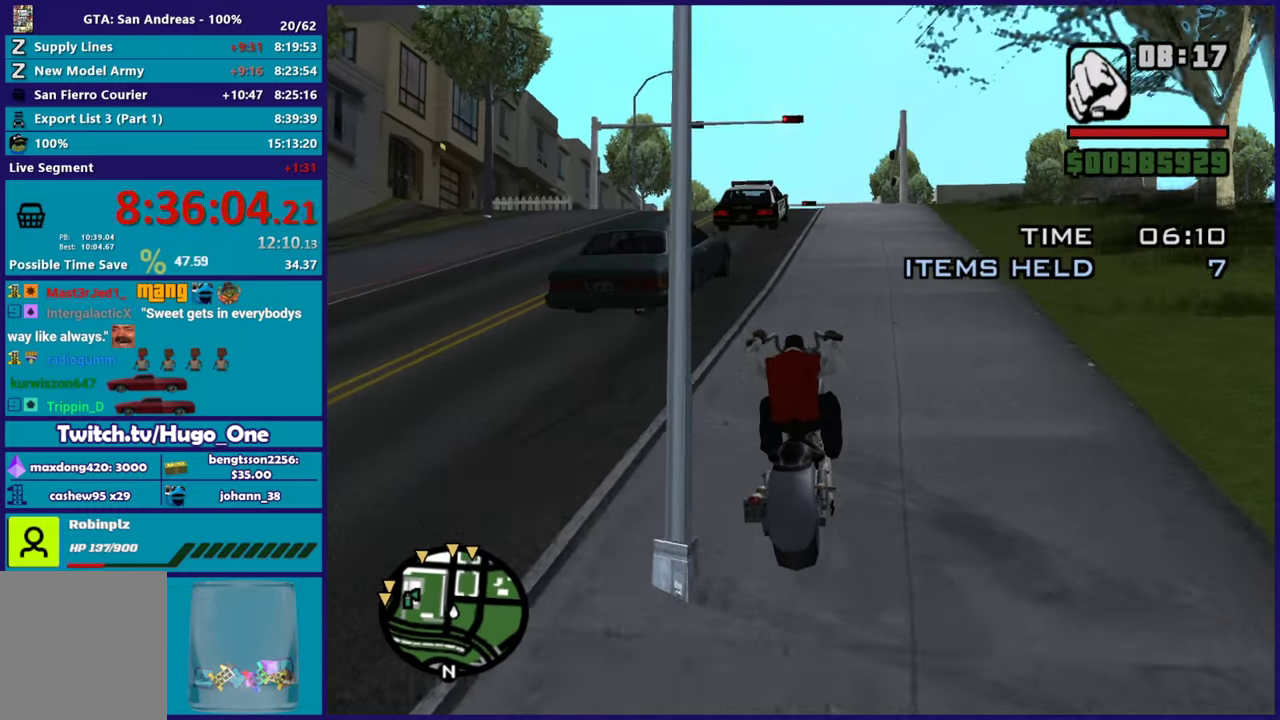
{"buttons": ["R2"], "left_stick": "right", "right_stick": "down-left"}
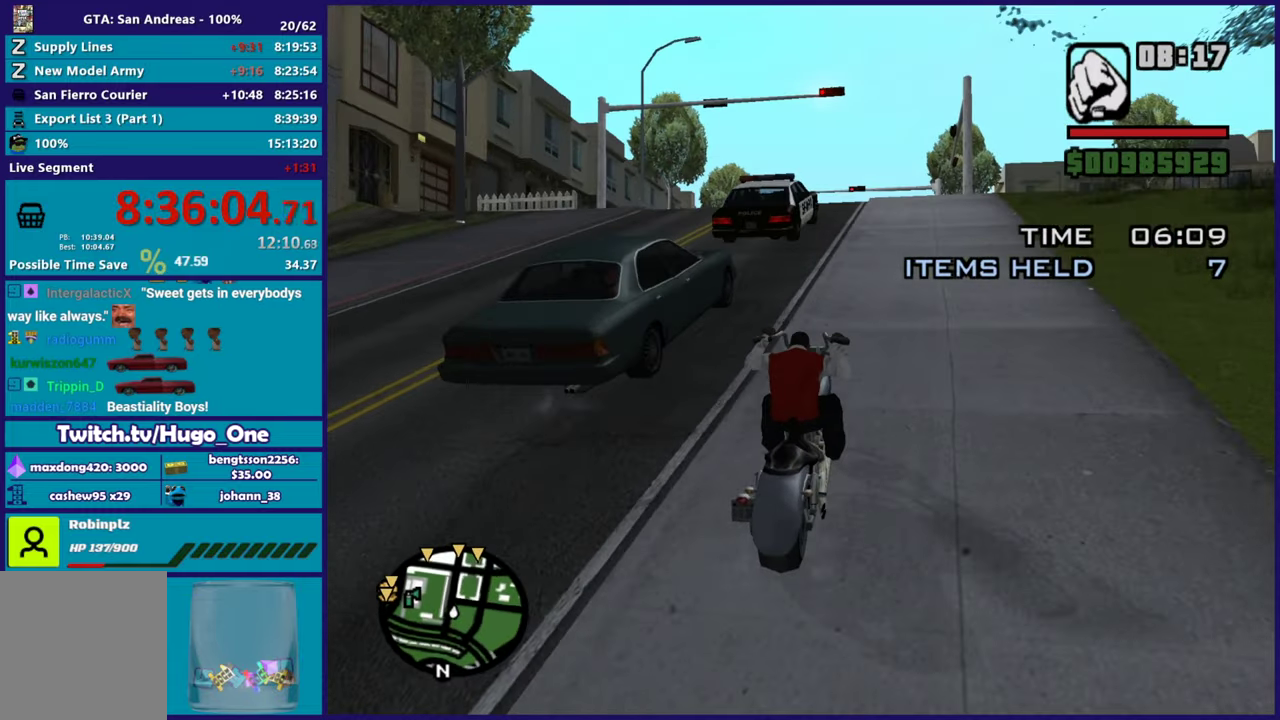
{"buttons": ["R2"], "left_stick": "right", "right_stick": "down-left"}
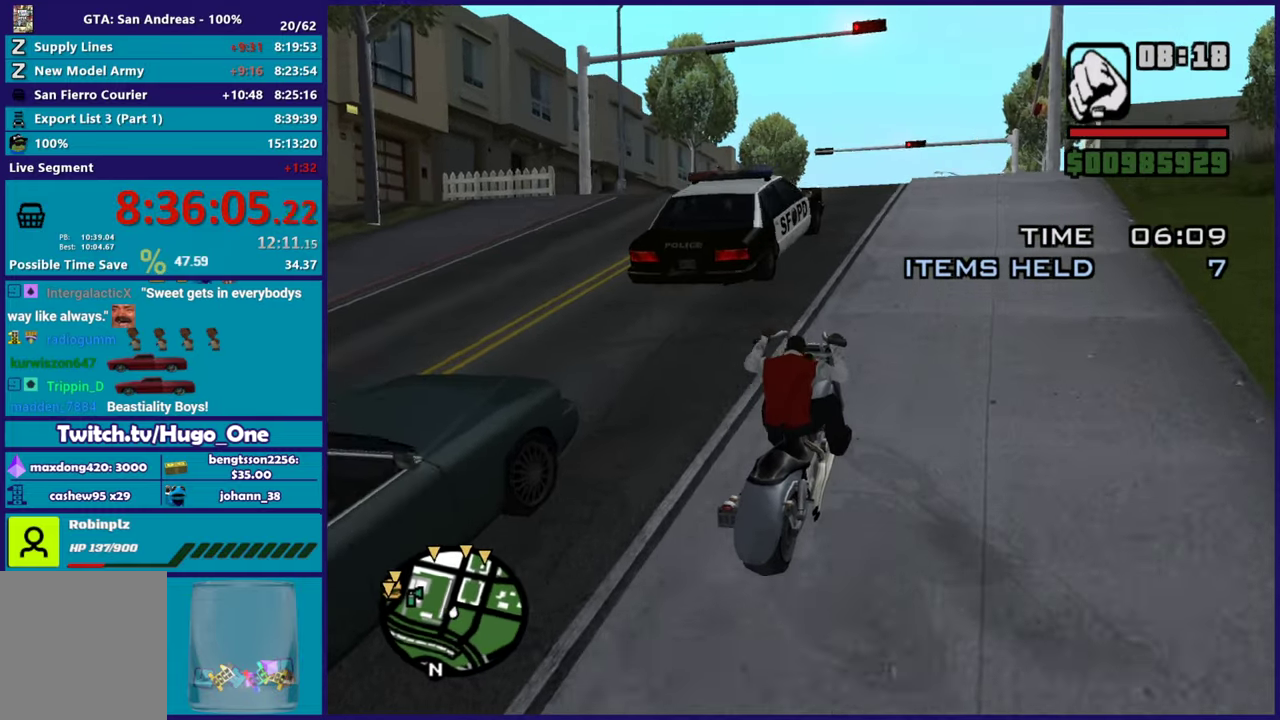
{"buttons": ["R2"], "left_stick": "center", "right_stick": "down-left", "button_events": []}
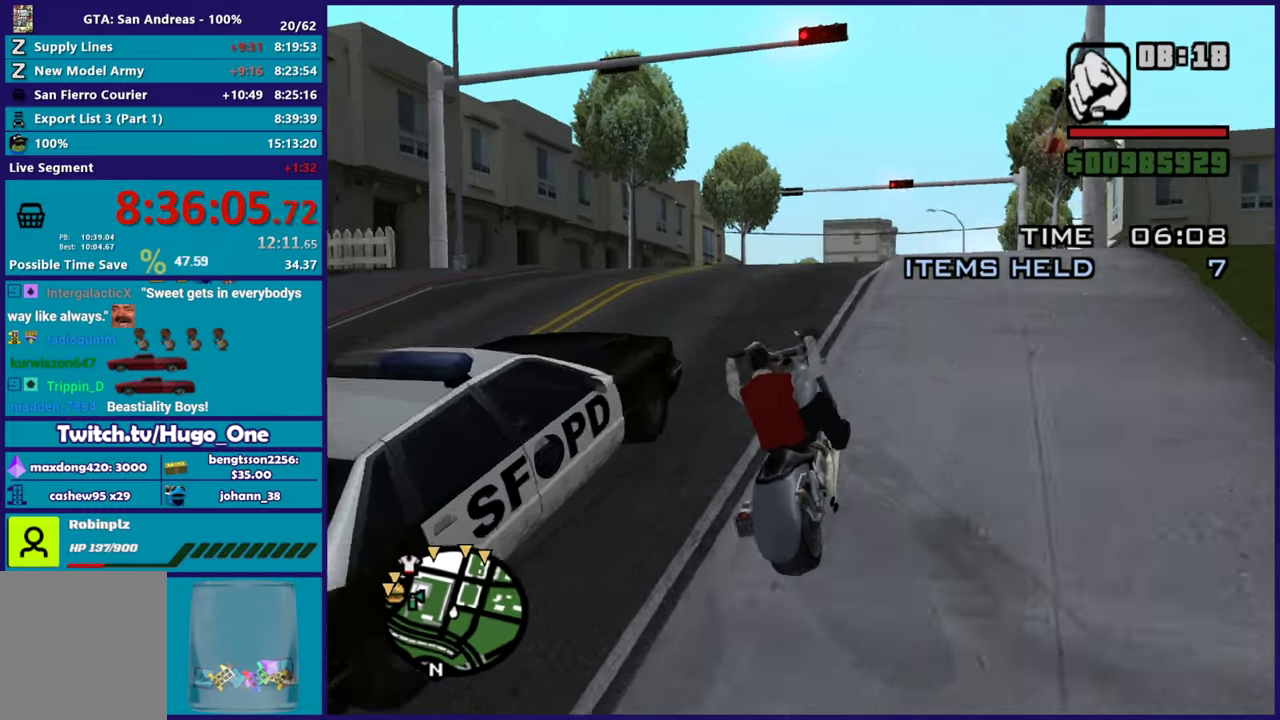
{"buttons": ["R2"], "left_stick": "up", "right_stick": "down-left", "button_events": []}
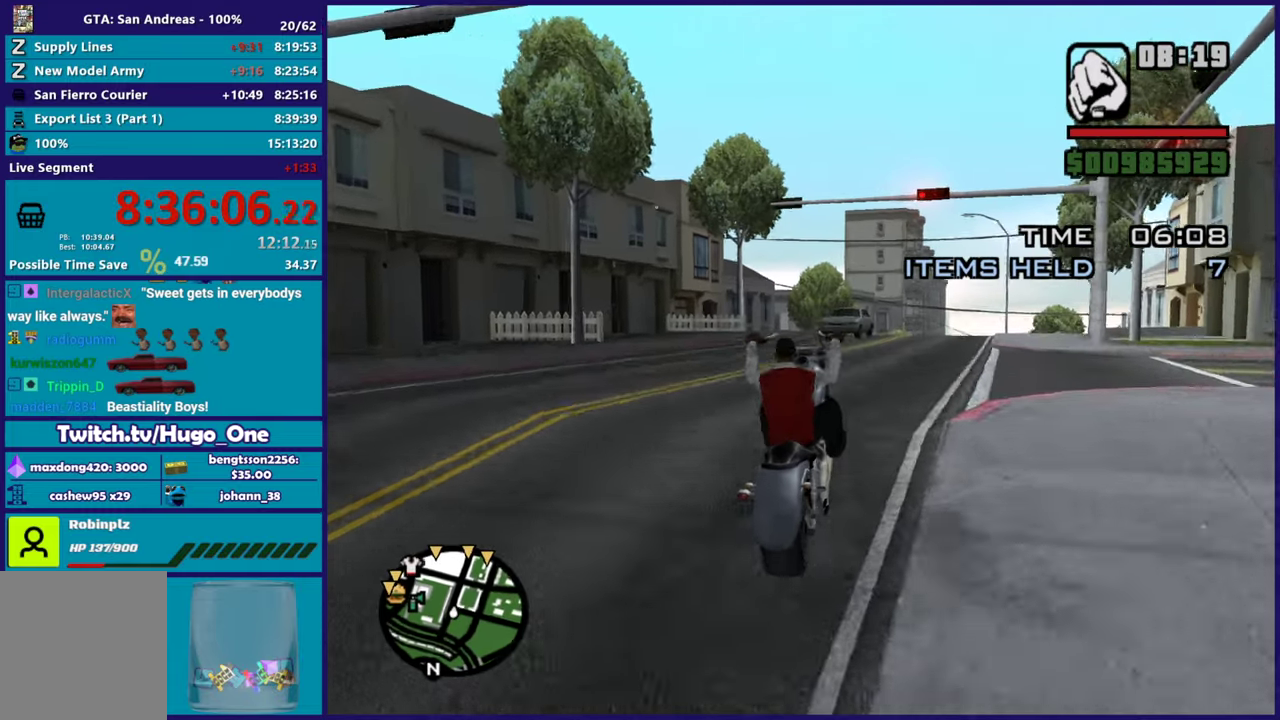
{"buttons": ["R2"], "left_stick": "down-right", "right_stick": "down-left", "button_events": []}
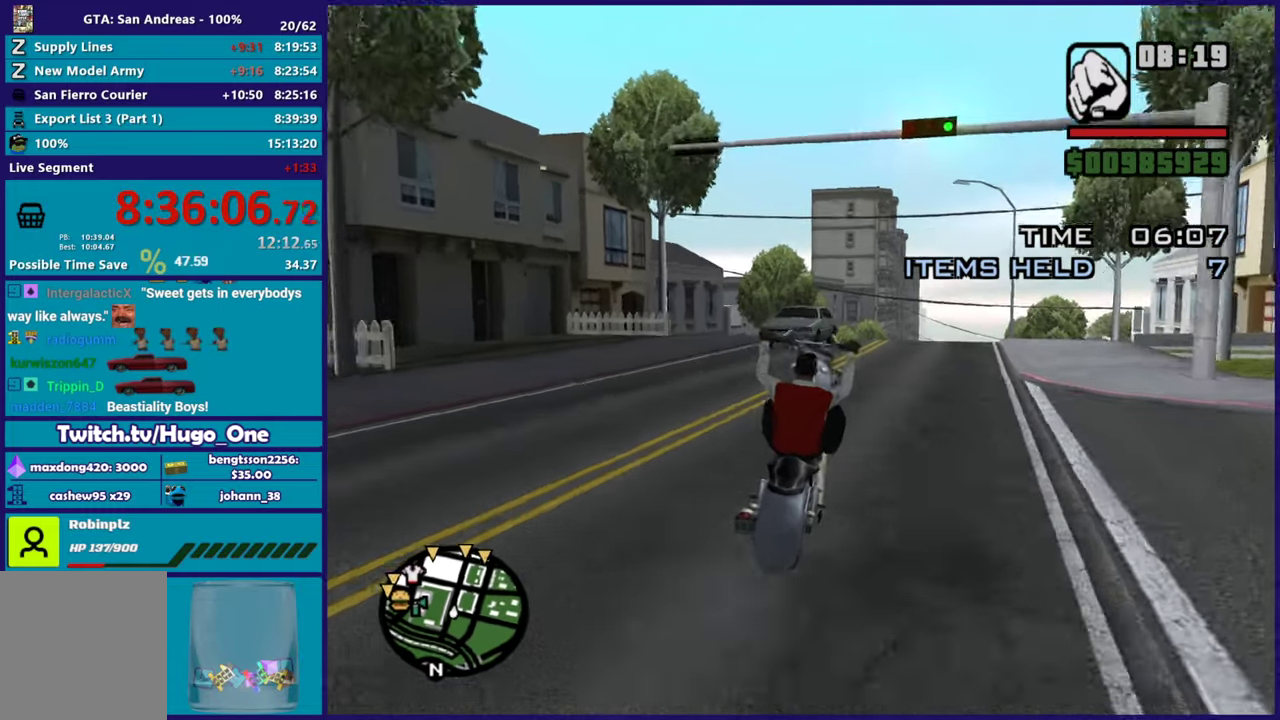
{"buttons": ["R2"], "left_stick": "right", "right_stick": "down-left", "button_events": []}
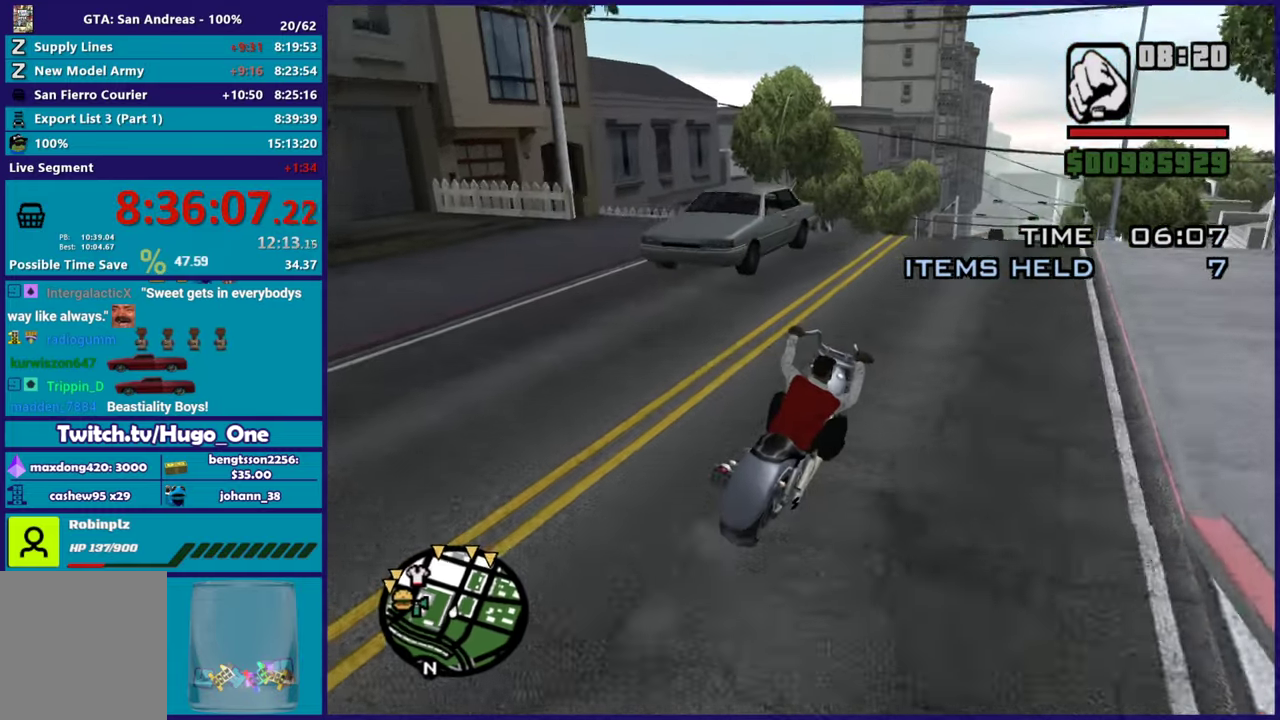
{"buttons": ["R2"], "left_stick": "left", "right_stick": "down-left", "button_events": []}
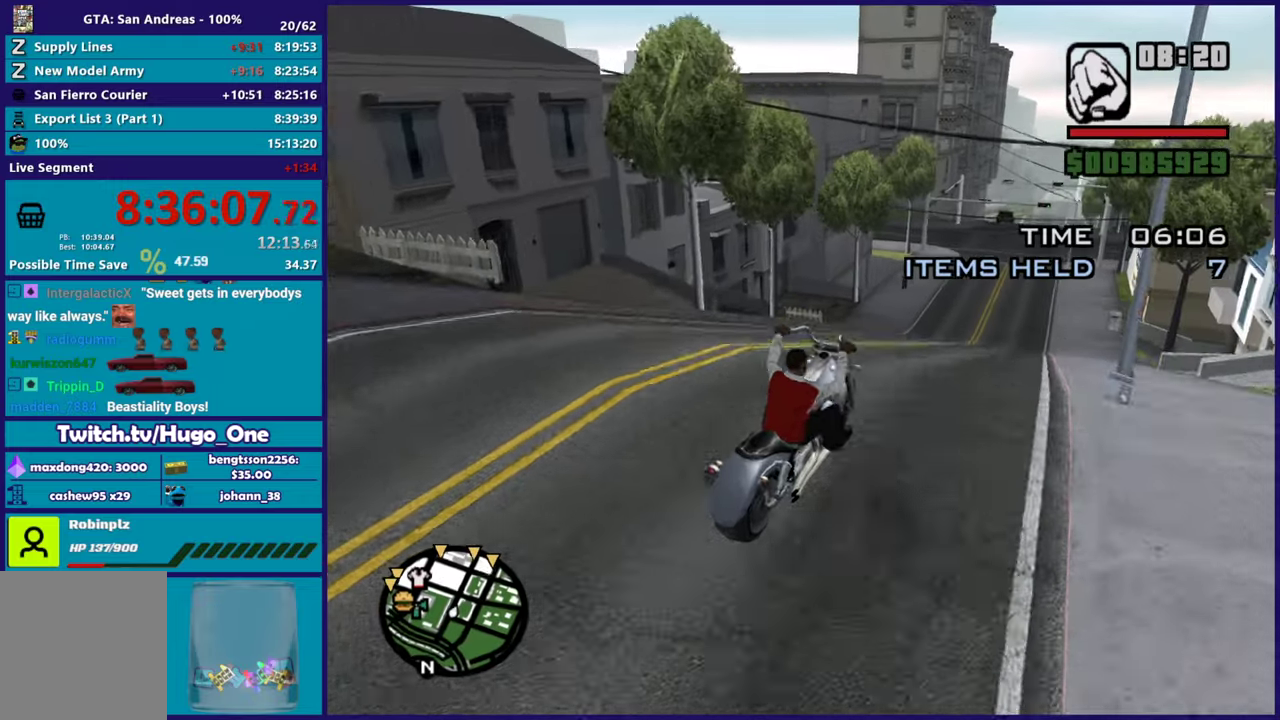
{"buttons": [], "left_stick": "left", "right_stick": "down-left", "button_events": [[117, "R2", "up"]]}